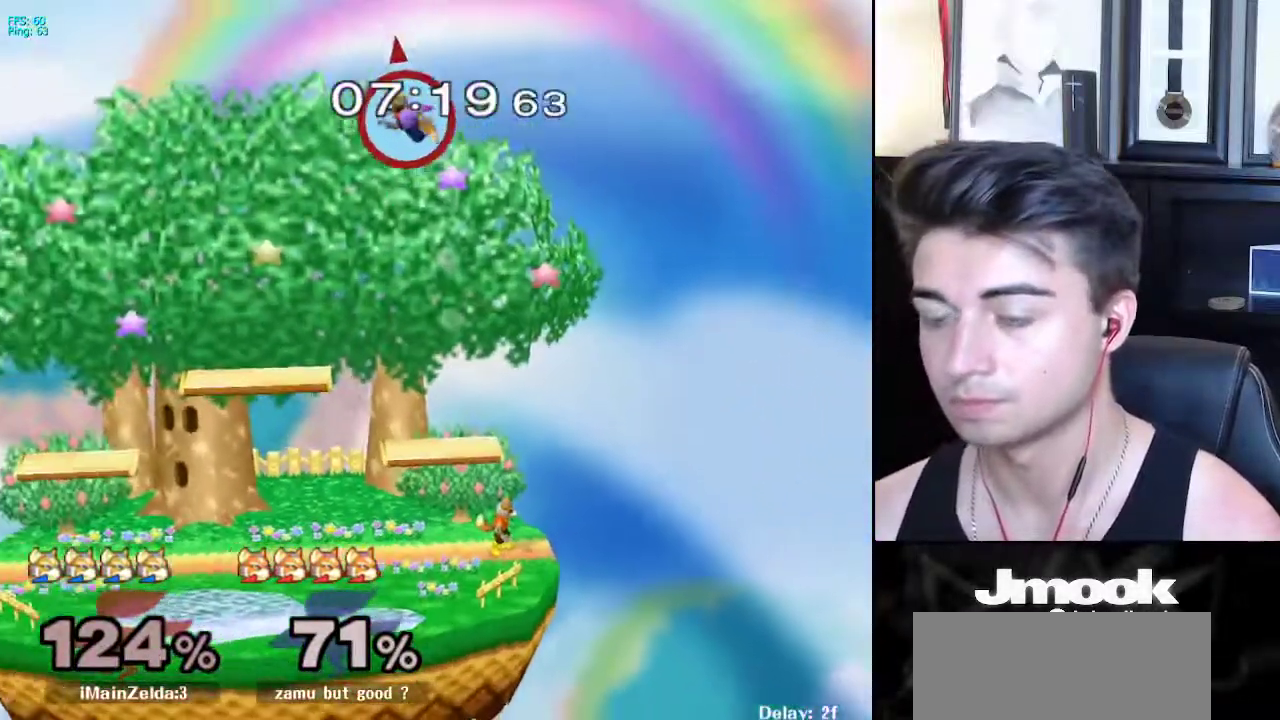
Gameplay with a controller (Nintendo layout); each line is a JSON object with the inputs held at the frame after it. "events" lists button and stick changes between this image and that frame as [ms after this image, input, new state], when the widget could be followed in between. Not read: L3 R3 START.
{"buttons": [], "left_stick": "center", "right_stick": "center", "events": []}
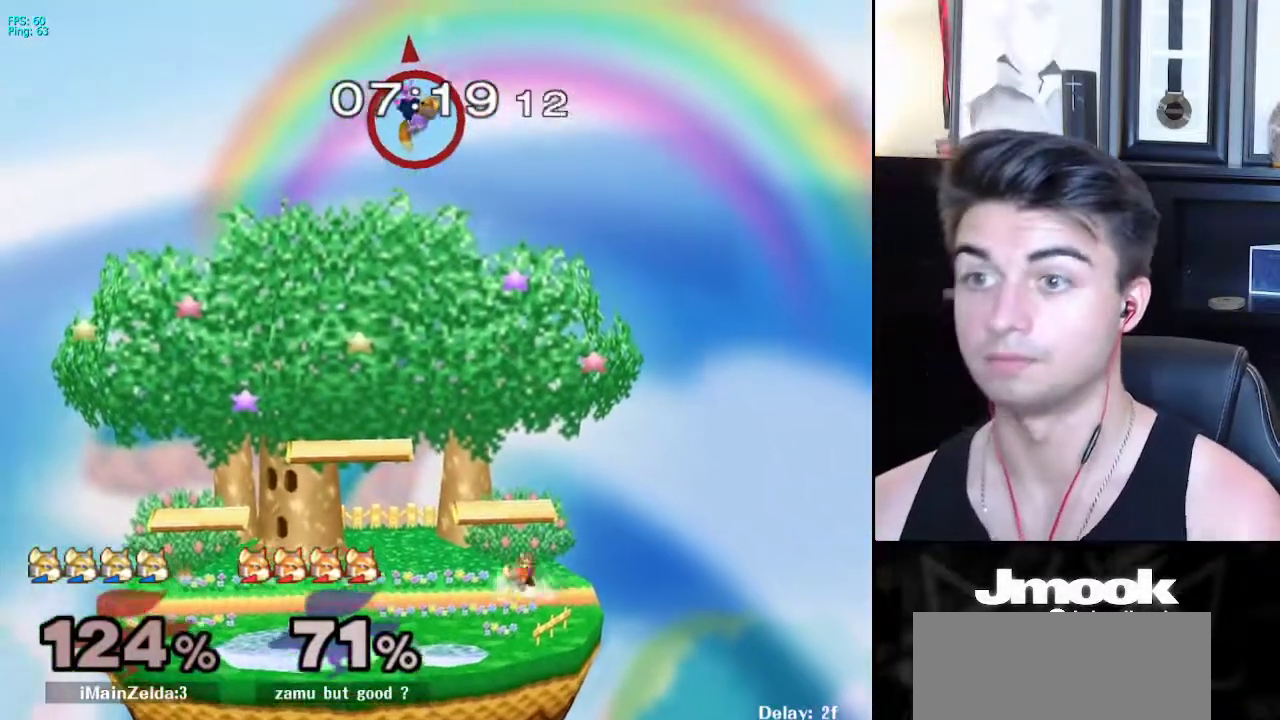
{"buttons": [], "left_stick": "center", "right_stick": "center", "events": []}
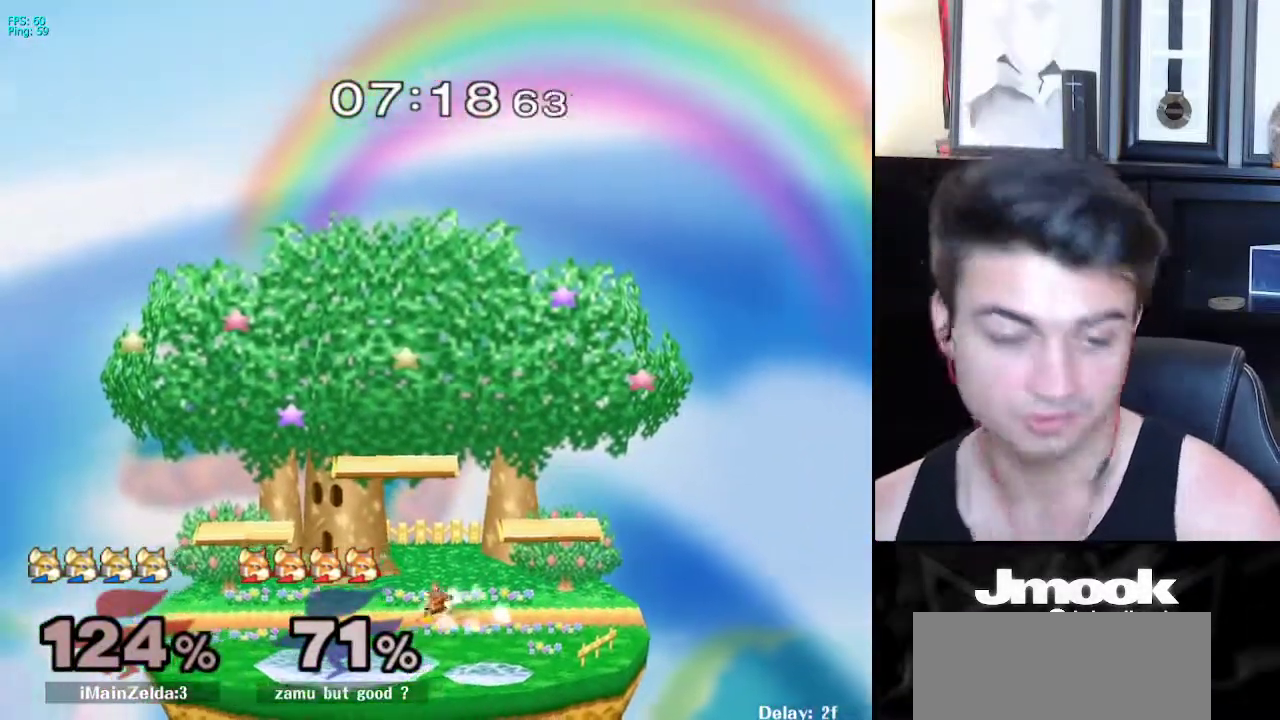
{"buttons": [], "left_stick": "center", "right_stick": "center", "events": []}
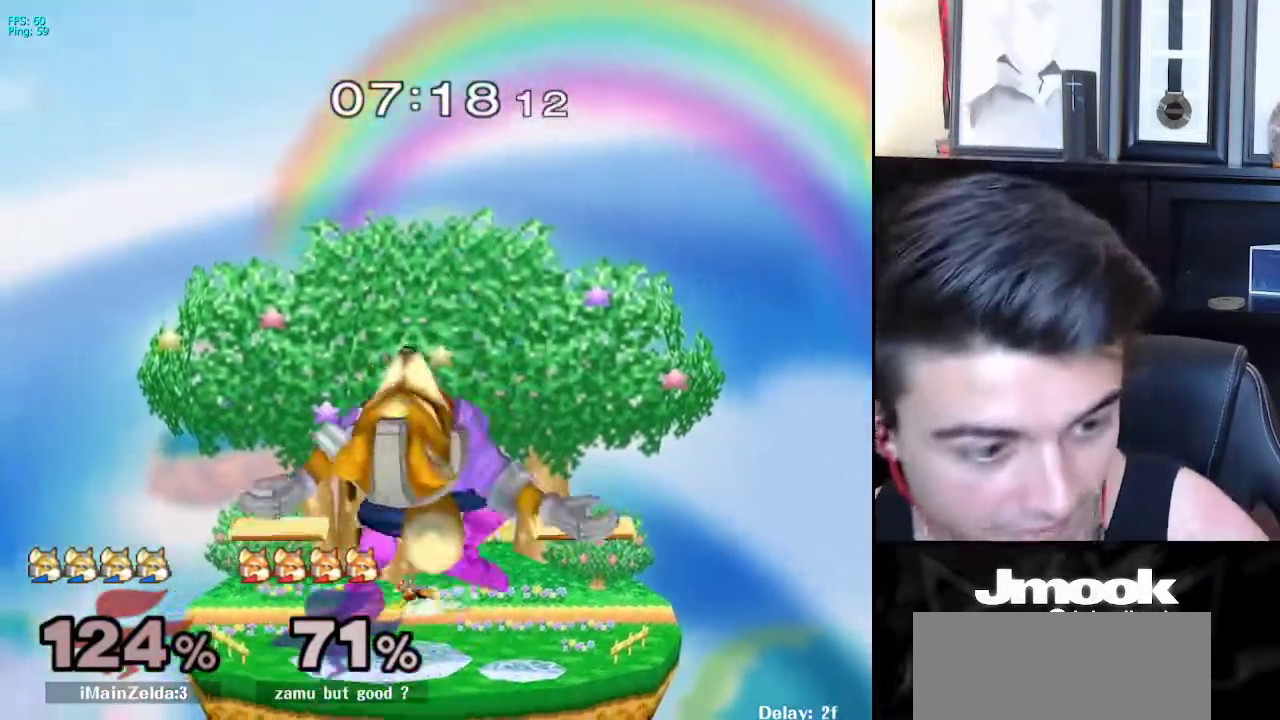
{"buttons": [], "left_stick": "center", "right_stick": "center", "events": []}
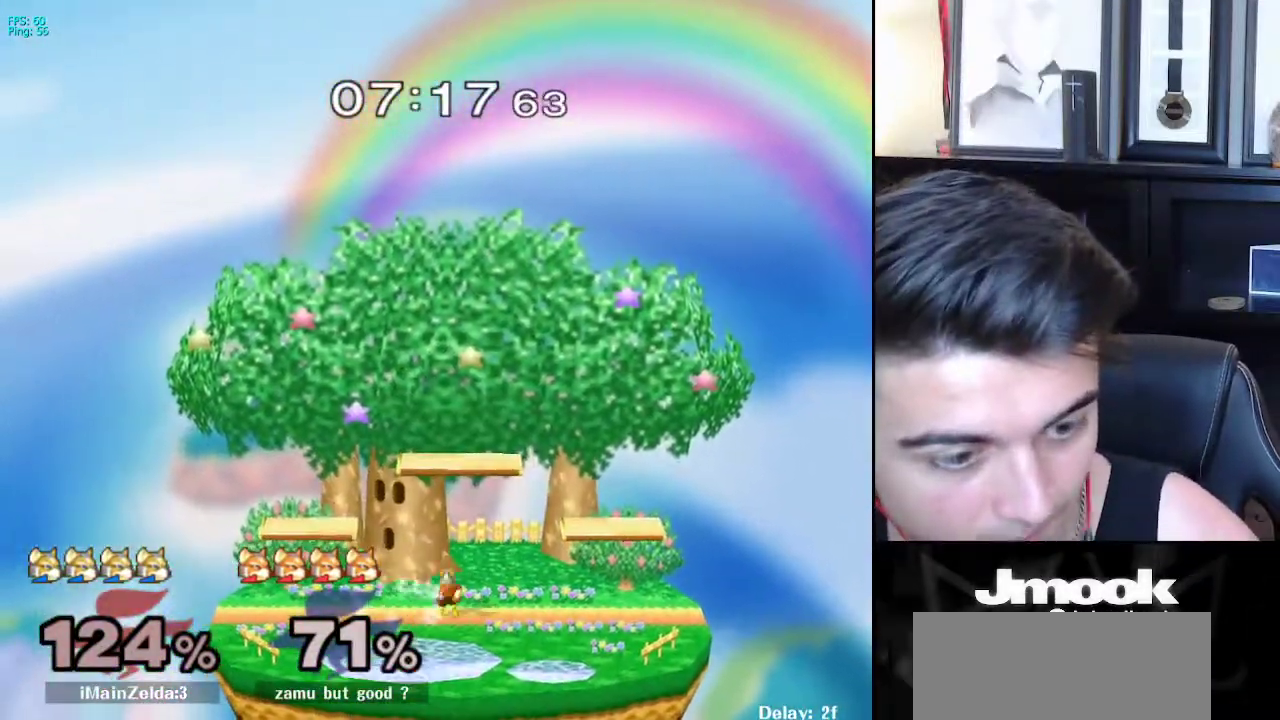
{"buttons": [], "left_stick": "center", "right_stick": "center", "events": []}
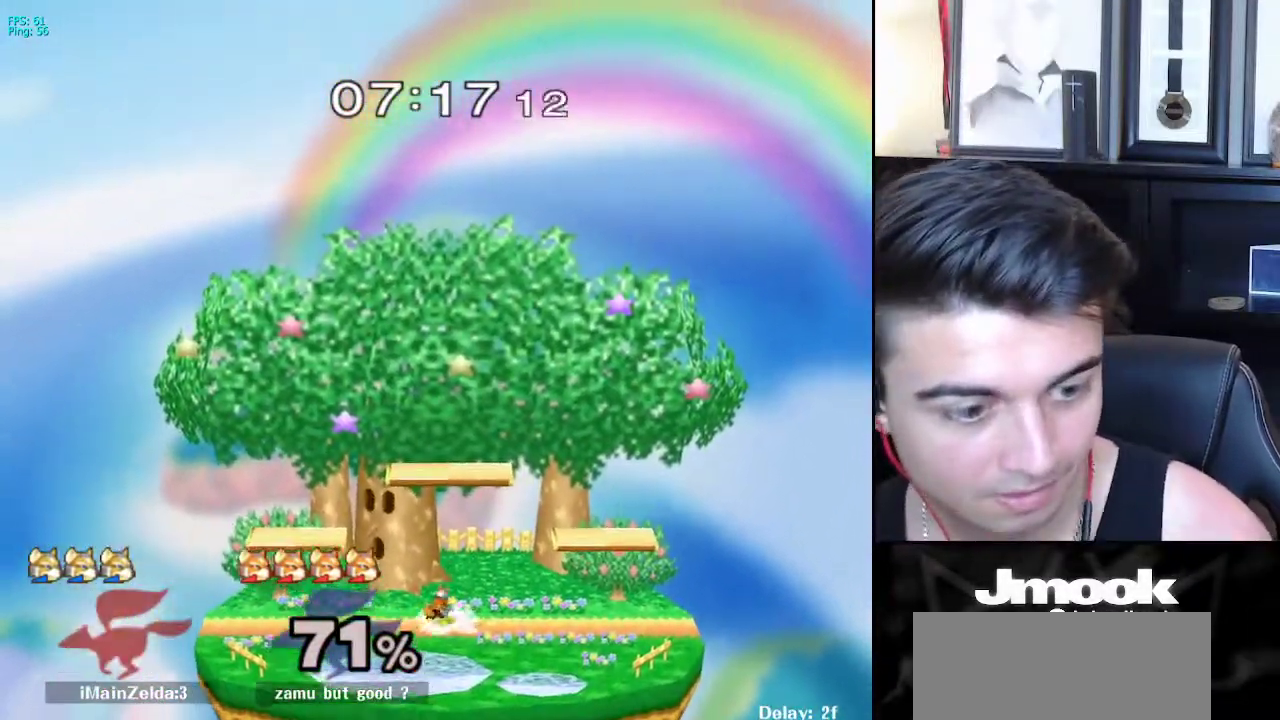
{"buttons": [], "left_stick": "center", "right_stick": "center", "events": [[283, "left_stick", "right"], [417, "left_stick", "center"]]}
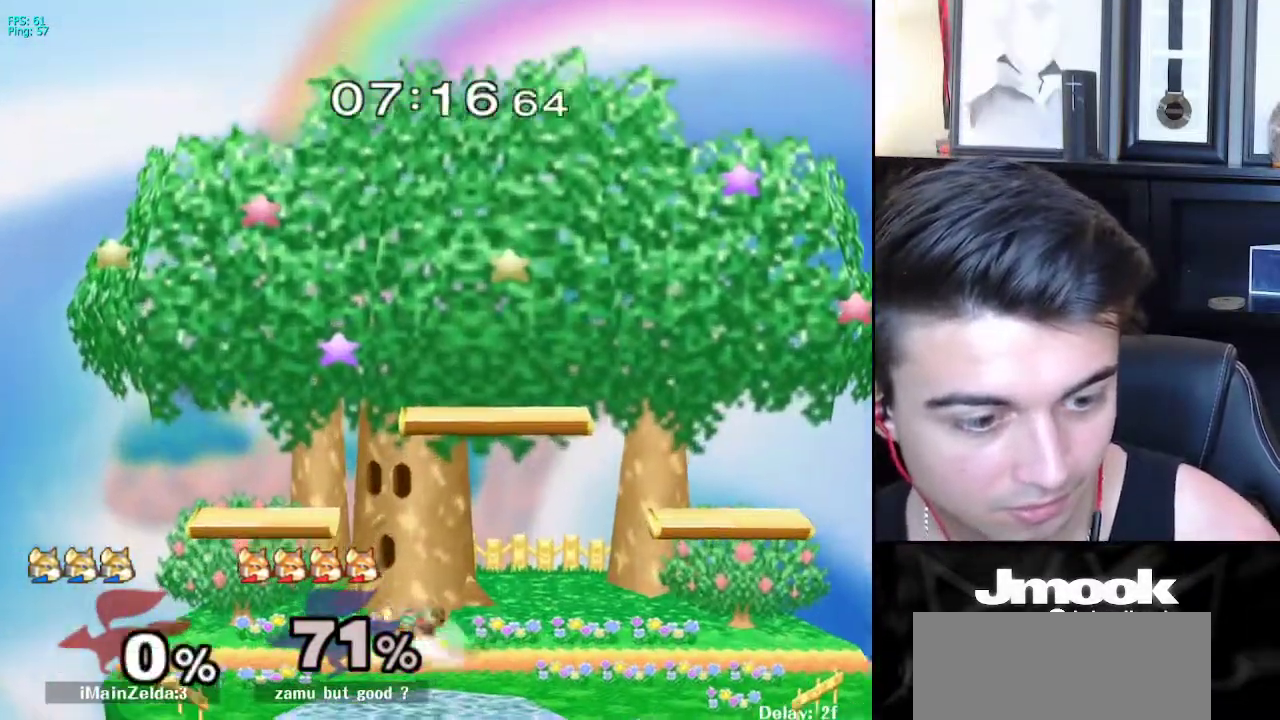
{"buttons": [], "left_stick": "right", "right_stick": "center", "events": [[33, "left_stick", "left"], [117, "left_stick", "right"], [200, "left_stick", "left"], [300, "left_stick", "right"], [383, "left_stick", "left"], [483, "left_stick", "right"]]}
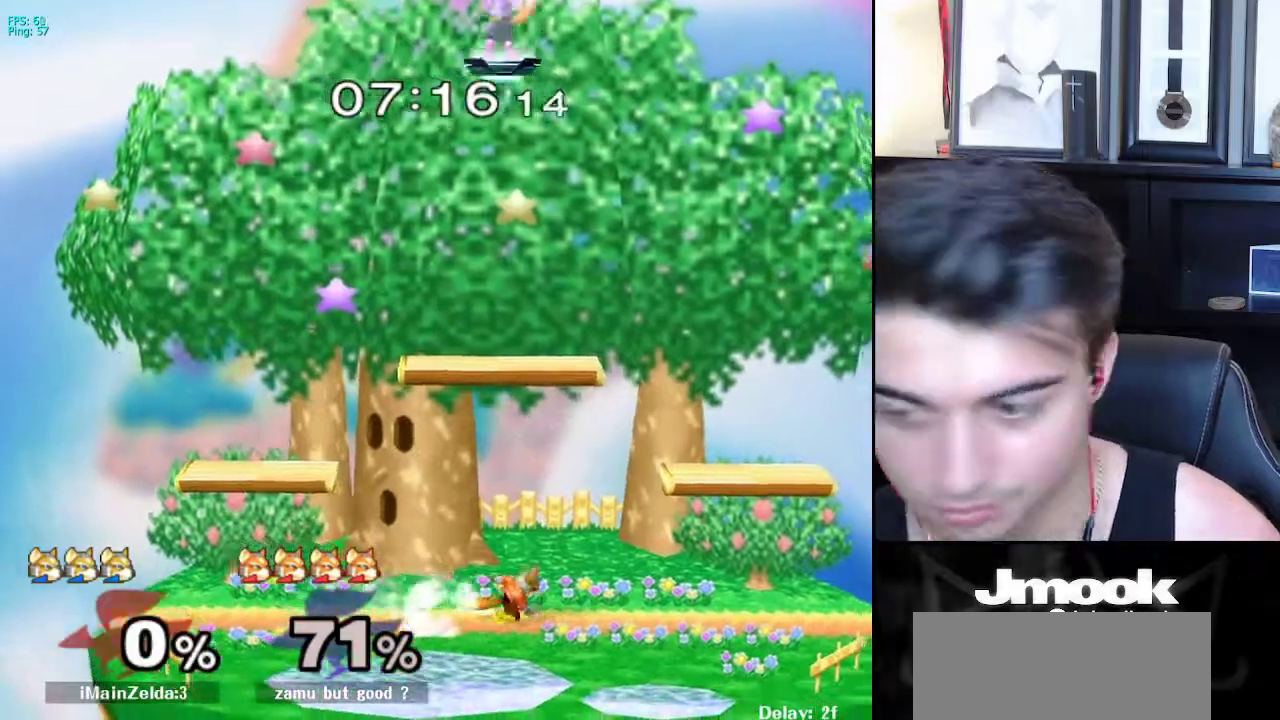
{"buttons": [], "left_stick": "down-right", "right_stick": "center", "events": [[400, "left_stick", "down-right"]]}
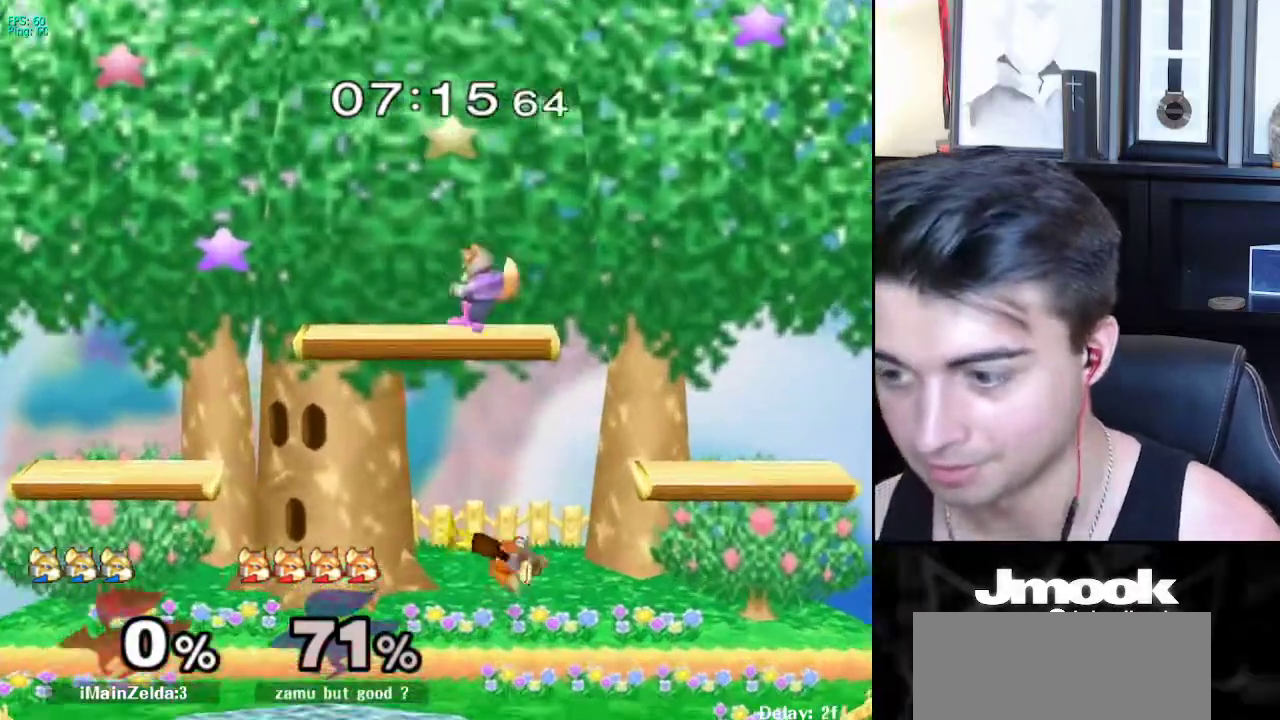
{"buttons": [], "left_stick": "right", "right_stick": "center", "events": [[250, "left_stick", "center"], [367, "left_stick", "left"], [450, "left_stick", "right"]]}
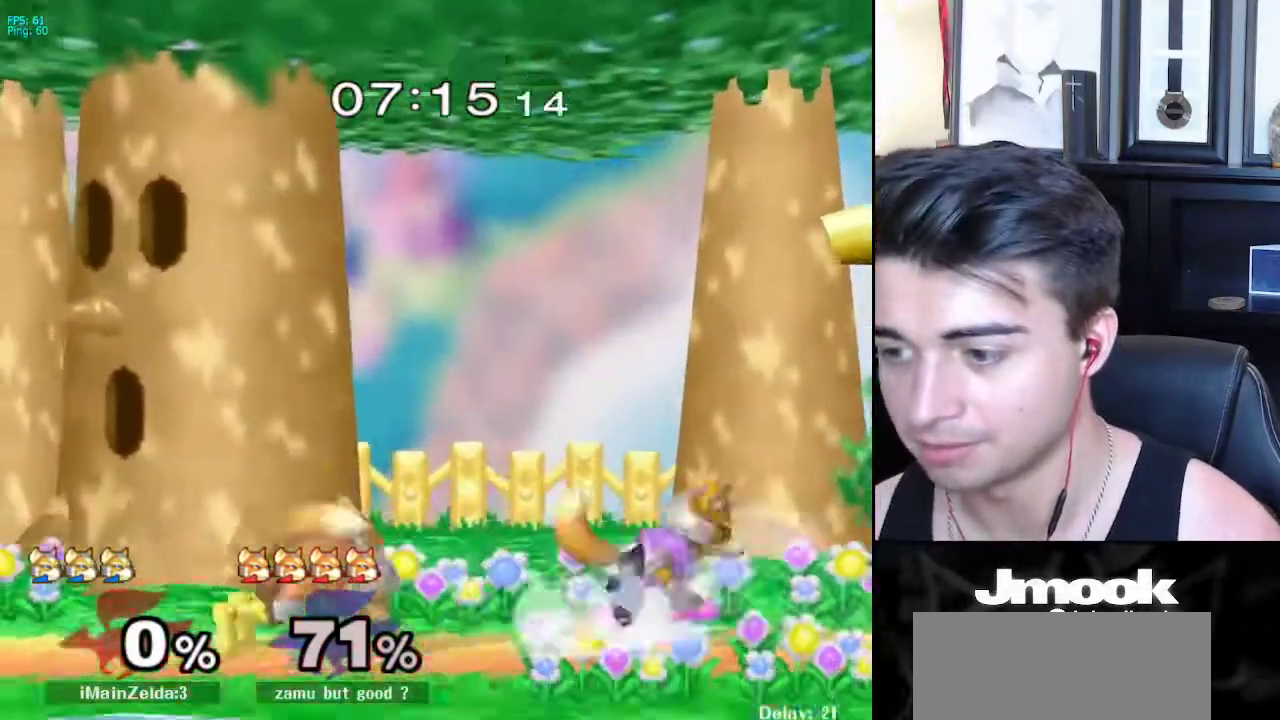
{"buttons": [], "left_stick": "right", "right_stick": "center", "events": [[50, "left_stick", "left"], [117, "X", "down"], [133, "left_stick", "down"], [150, "X", "up"], [167, "R1", "down"], [283, "left_stick", "center"], [300, "R1", "up"], [367, "left_stick", "left"], [467, "left_stick", "right"]]}
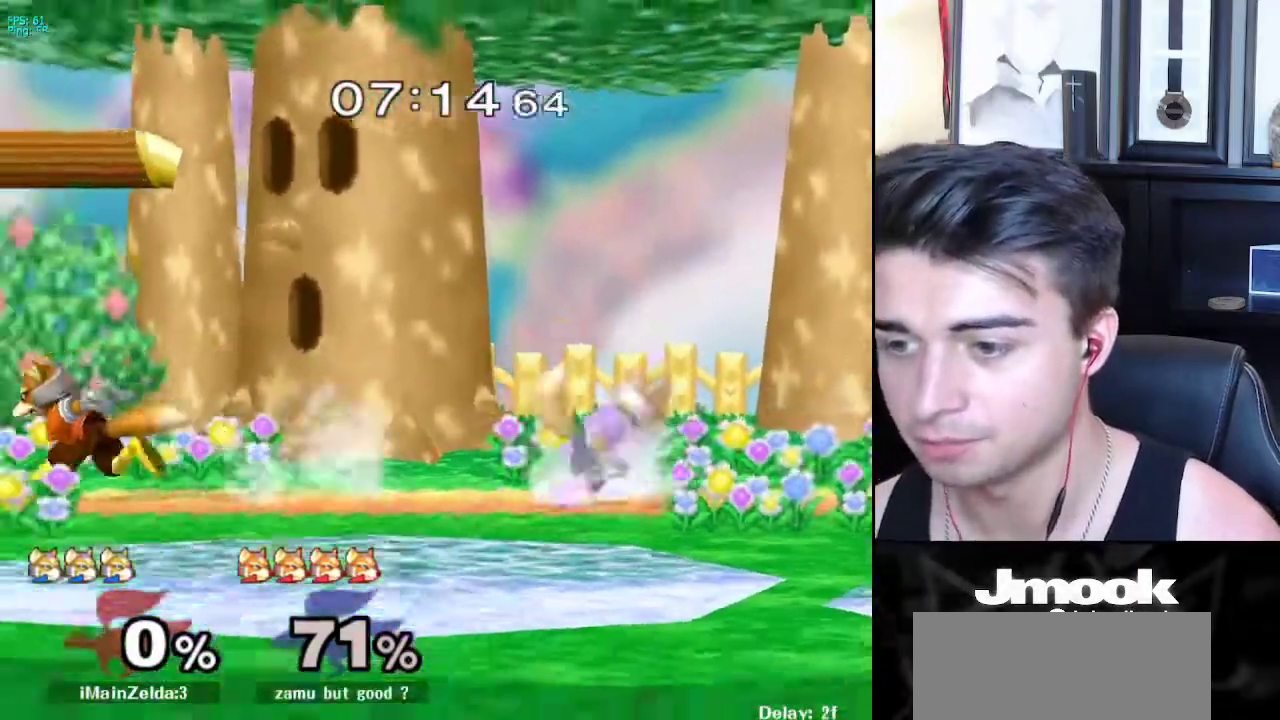
{"buttons": [], "left_stick": "center", "right_stick": "center", "events": [[33, "left_stick", "left"], [183, "X", "down"], [217, "X", "up"], [267, "left_stick", "center"], [283, "Z", "down"], [400, "Z", "up"]]}
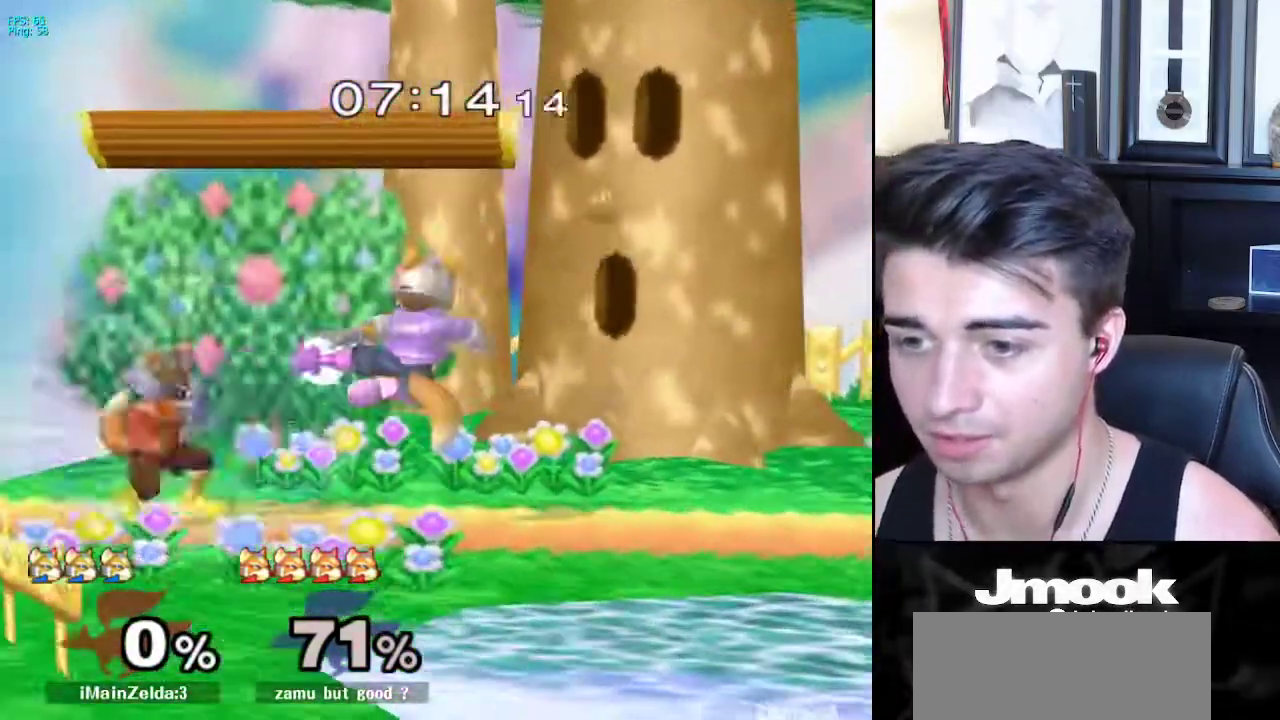
{"buttons": [], "left_stick": "up-right", "right_stick": "center", "events": [[33, "left_stick", "down"], [50, "L1", "down"], [133, "L1", "up"], [133, "left_stick", "center"], [233, "left_stick", "left"], [350, "left_stick", "down"], [367, "B", "down"], [450, "left_stick", "up-right"], [467, "B", "up"]]}
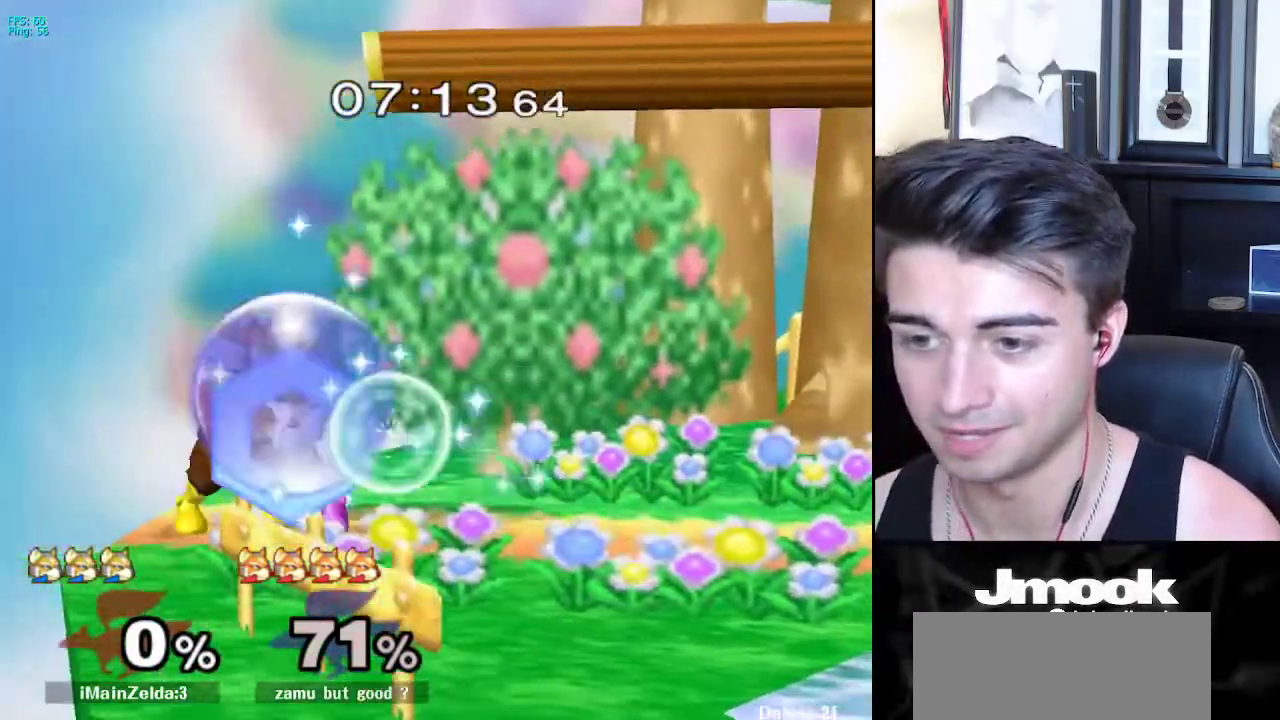
{"buttons": [], "left_stick": "down", "right_stick": "left", "events": [[50, "left_stick", "up"], [167, "left_stick", "up-left"], [350, "left_stick", "down"], [400, "right_stick", "left"]]}
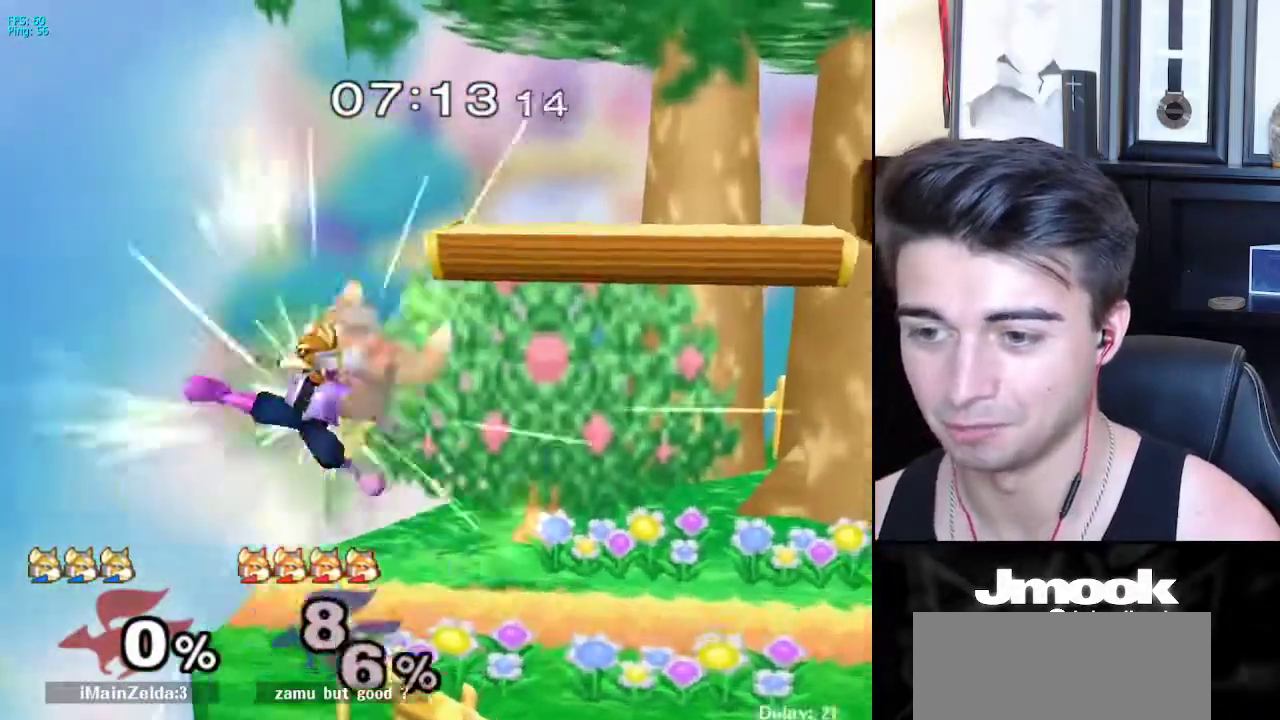
{"buttons": [], "left_stick": "right", "right_stick": "center", "events": [[33, "L1", "down"], [33, "right_stick", "center"], [50, "left_stick", "center"], [133, "L1", "up"], [300, "left_stick", "right"]]}
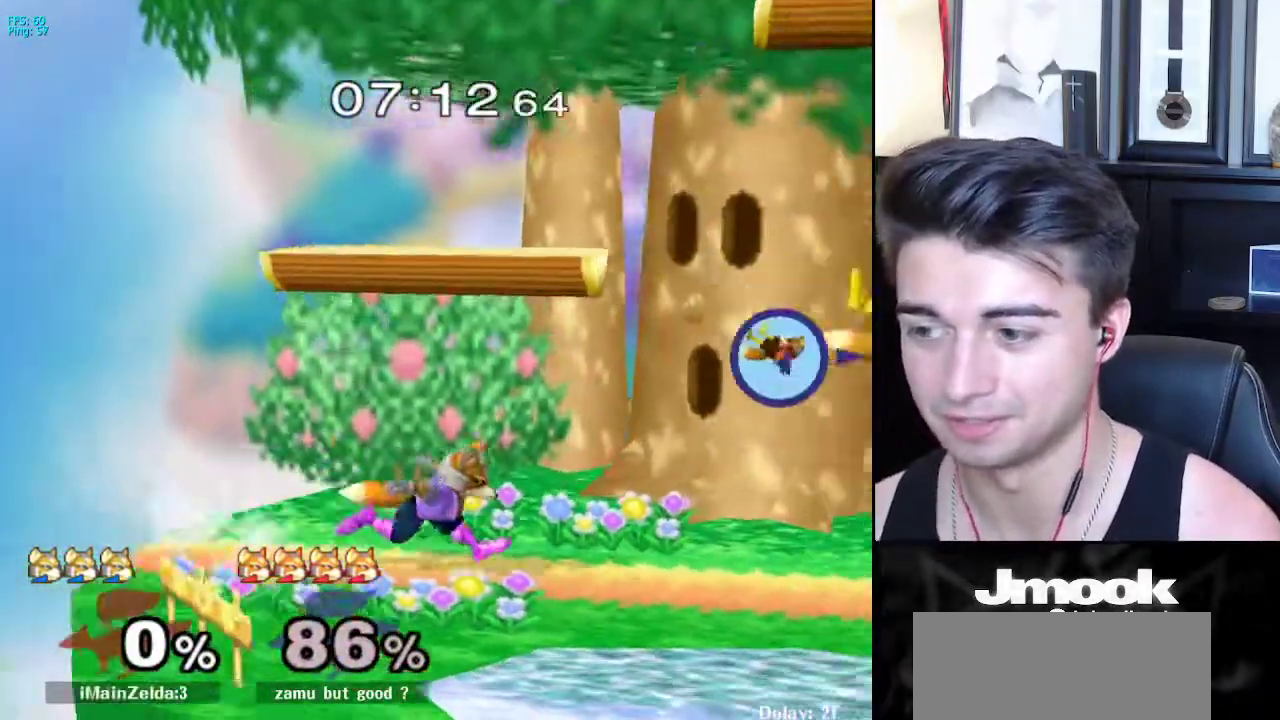
{"buttons": [], "left_stick": "right", "right_stick": "center", "events": []}
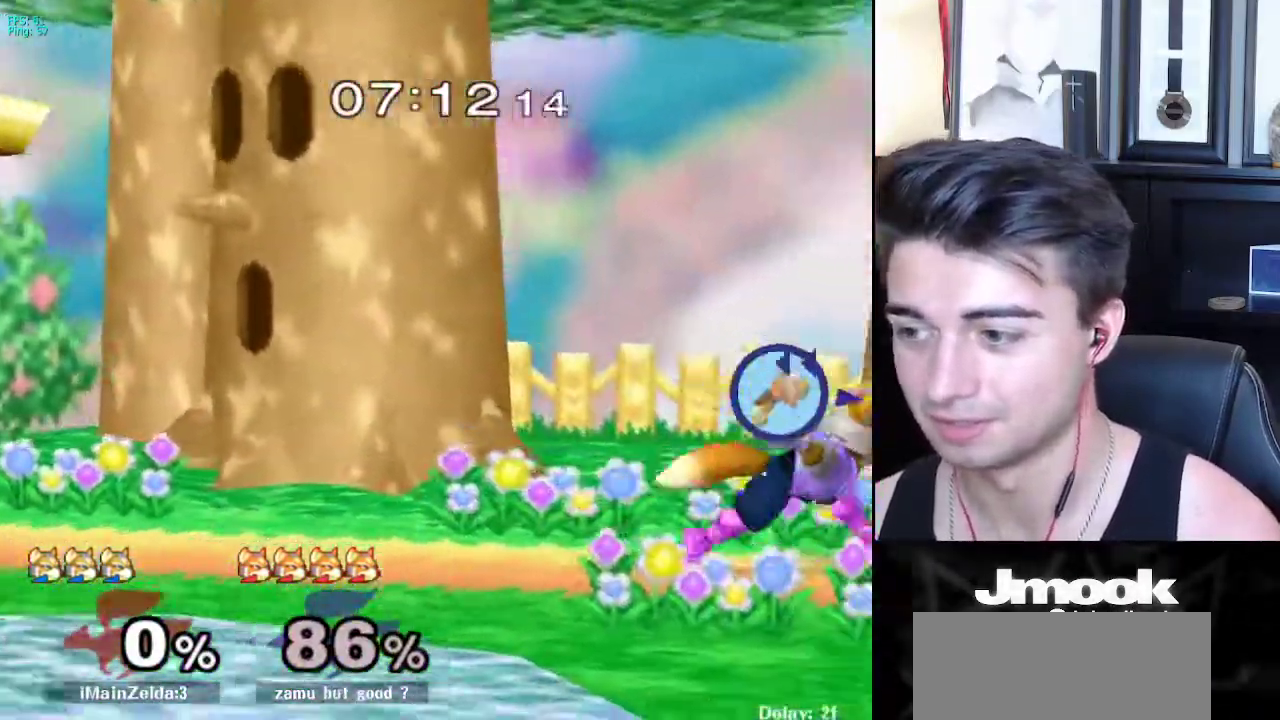
{"buttons": ["A"], "left_stick": "down", "right_stick": "center", "events": [[50, "left_stick", "down"], [167, "B", "down"], [233, "A", "down"], [233, "B", "up"], [267, "X", "down"], [283, "A", "up"], [283, "X", "up"], [283, "left_stick", "down-right"], [317, "R1", "down"], [450, "R1", "up"], [450, "left_stick", "down"], [500, "A", "down"]]}
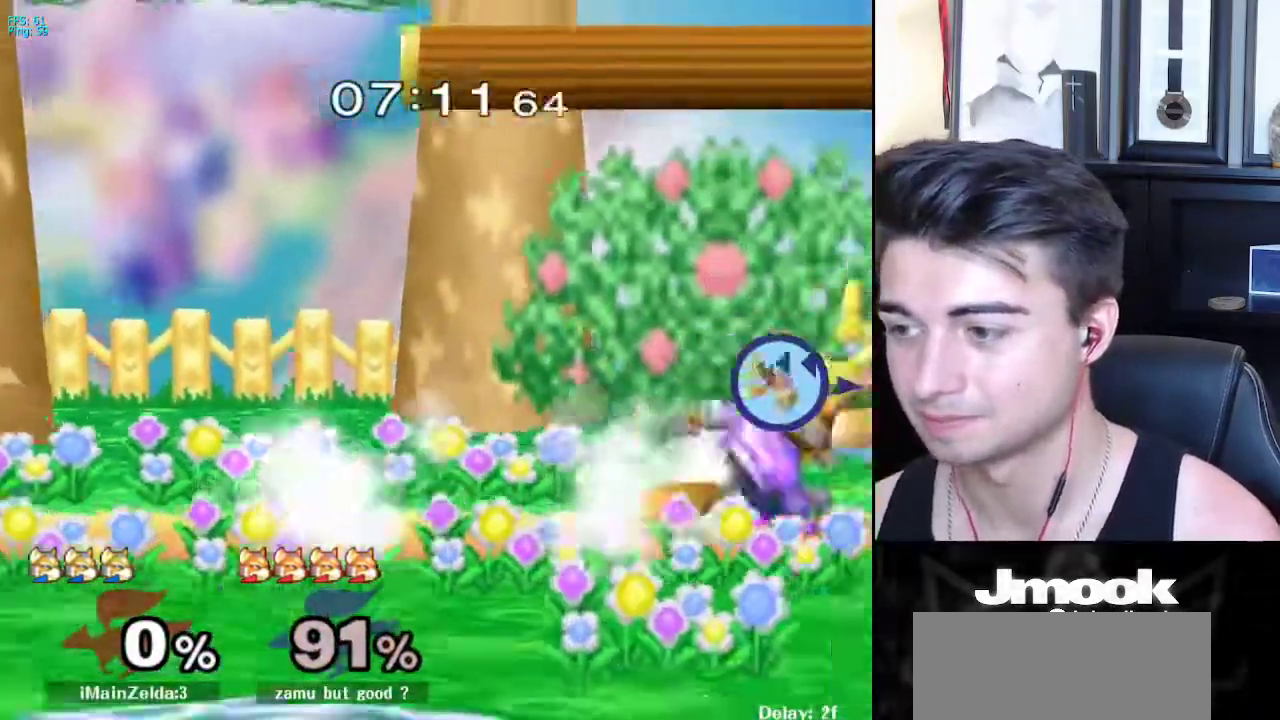
{"buttons": [], "left_stick": "center", "right_stick": "center", "events": [[117, "A", "up"], [333, "left_stick", "center"]]}
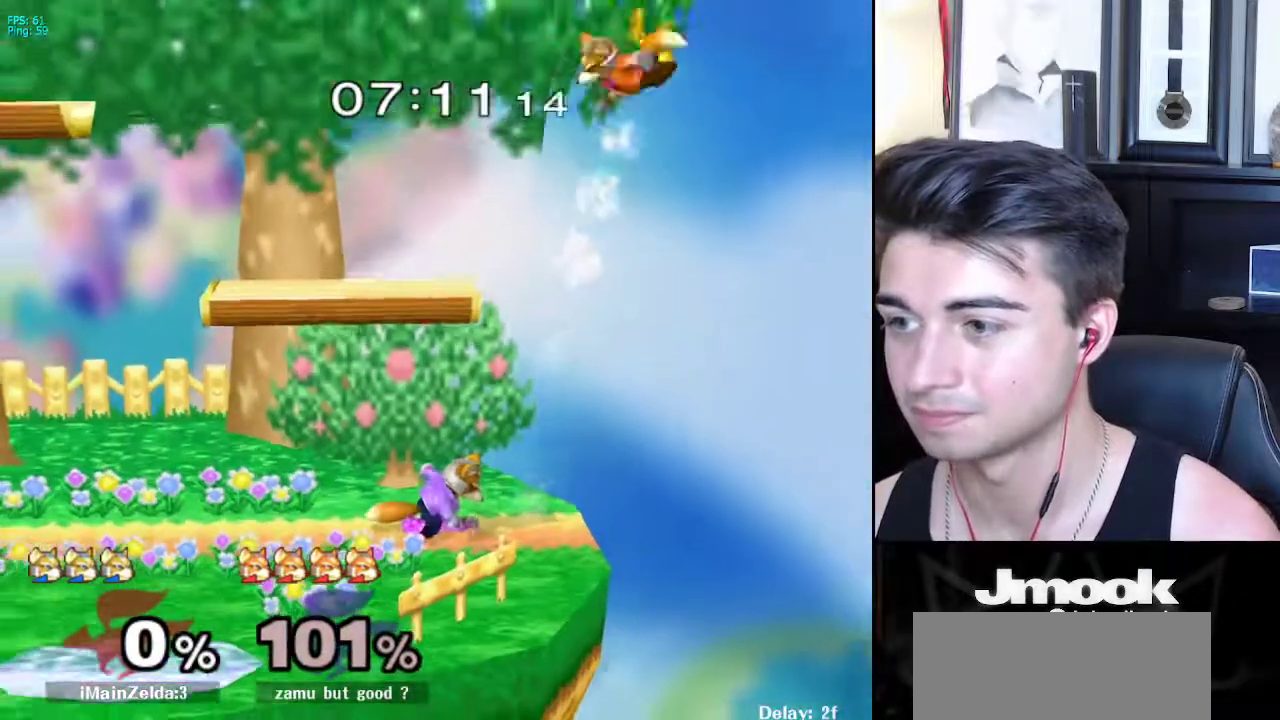
{"buttons": [], "left_stick": "up-left", "right_stick": "center", "events": [[100, "left_stick", "right"], [150, "X", "down"], [233, "X", "up"], [300, "left_stick", "down"], [367, "B", "down"], [400, "B", "up"], [467, "left_stick", "up-left"]]}
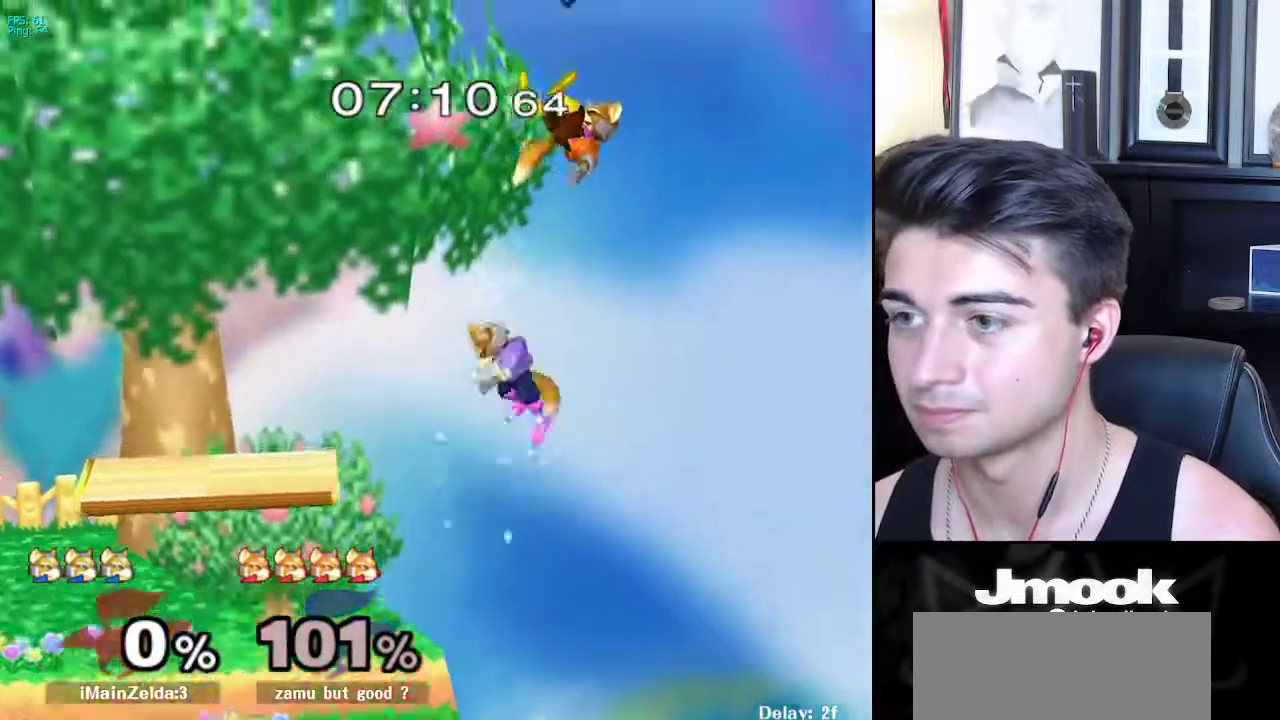
{"buttons": [], "left_stick": "down-left", "right_stick": "center", "events": [[50, "left_stick", "up-right"], [50, "right_stick", "right"], [217, "left_stick", "up"], [250, "right_stick", "center"], [433, "left_stick", "down-left"]]}
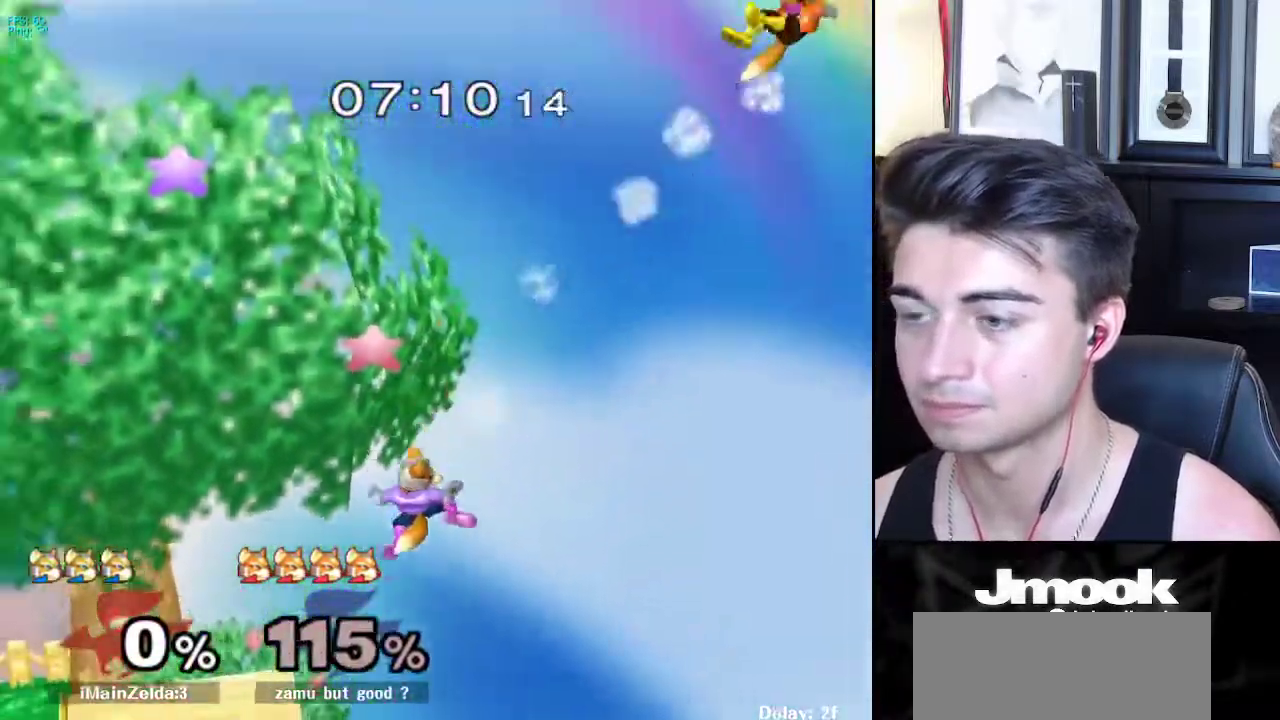
{"buttons": ["X"], "left_stick": "center", "right_stick": "center", "events": [[233, "left_stick", "center"], [367, "X", "down"], [450, "X", "up"], [500, "X", "down"]]}
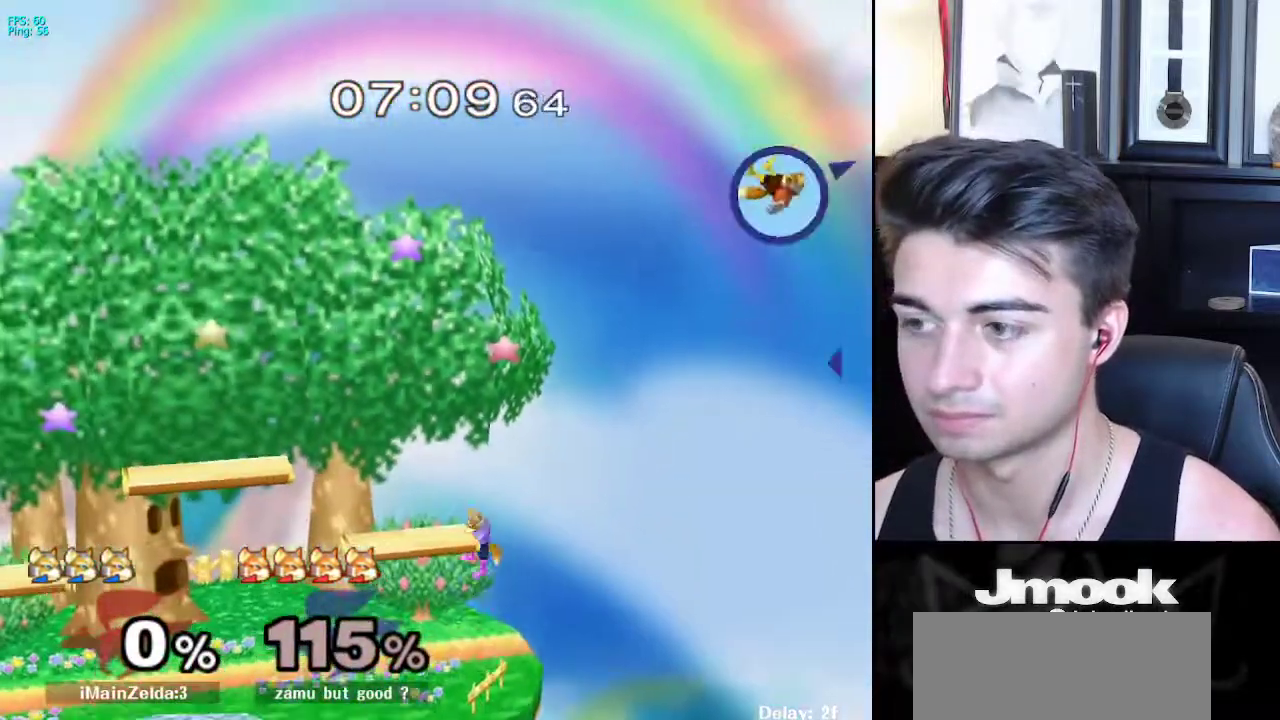
{"buttons": [], "left_stick": "down", "right_stick": "center", "events": [[100, "X", "up"], [383, "left_stick", "down"]]}
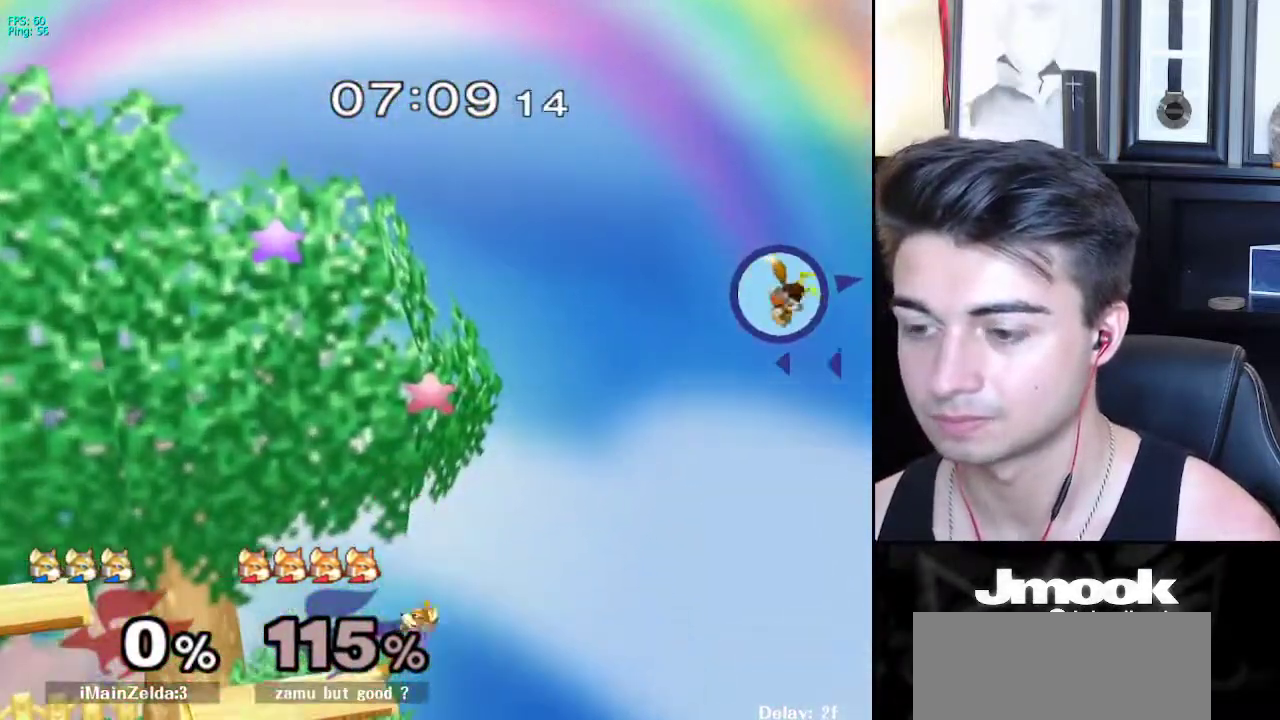
{"buttons": [], "left_stick": "center", "right_stick": "center", "events": [[67, "left_stick", "center"], [400, "X", "down"], [433, "X", "up"]]}
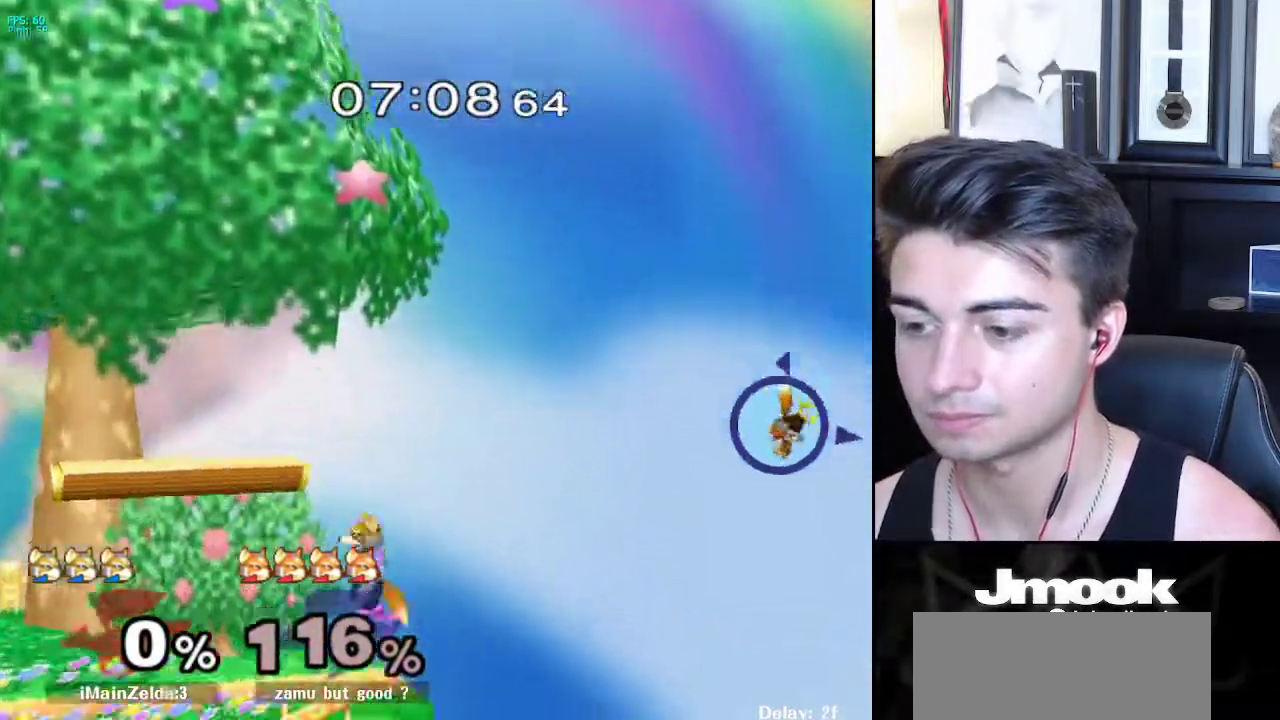
{"buttons": ["X"], "left_stick": "center", "right_stick": "center", "events": [[17, "left_stick", "left"], [150, "left_stick", "down-left"], [317, "left_stick", "center"], [483, "X", "down"]]}
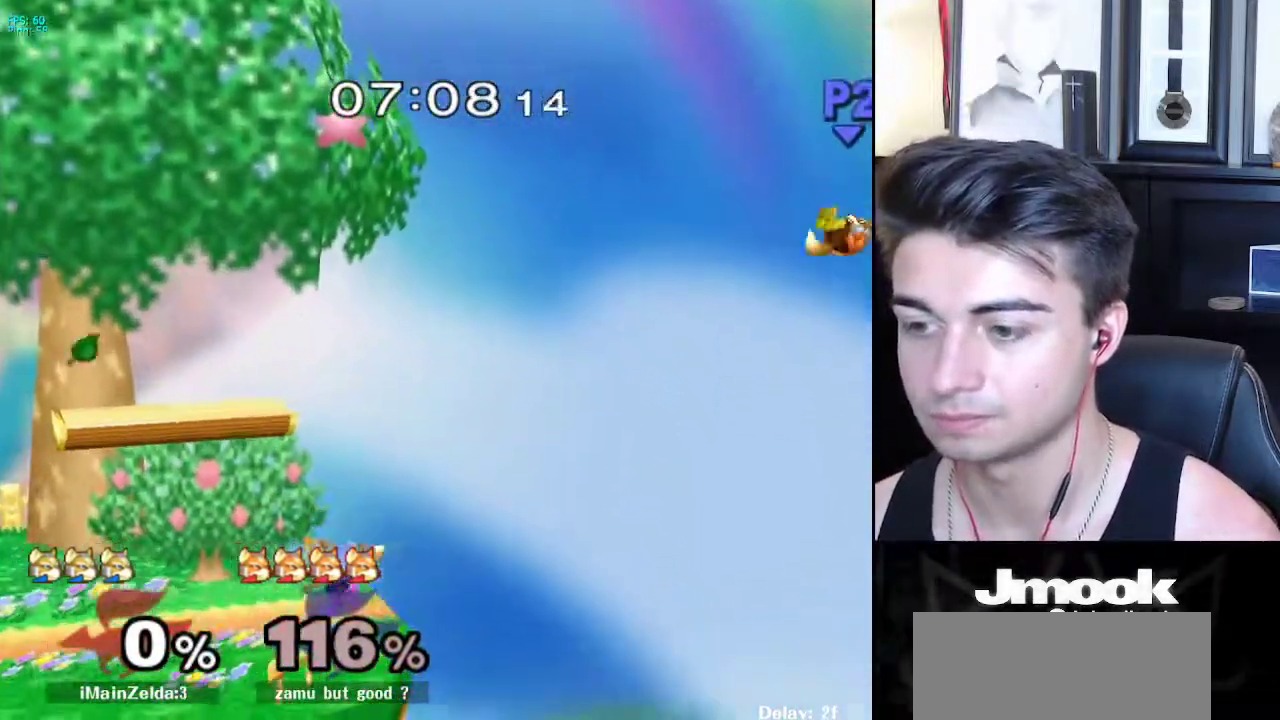
{"buttons": [], "left_stick": "center", "right_stick": "center", "events": [[17, "X", "up"], [100, "left_stick", "left"], [300, "left_stick", "down"], [383, "left_stick", "center"]]}
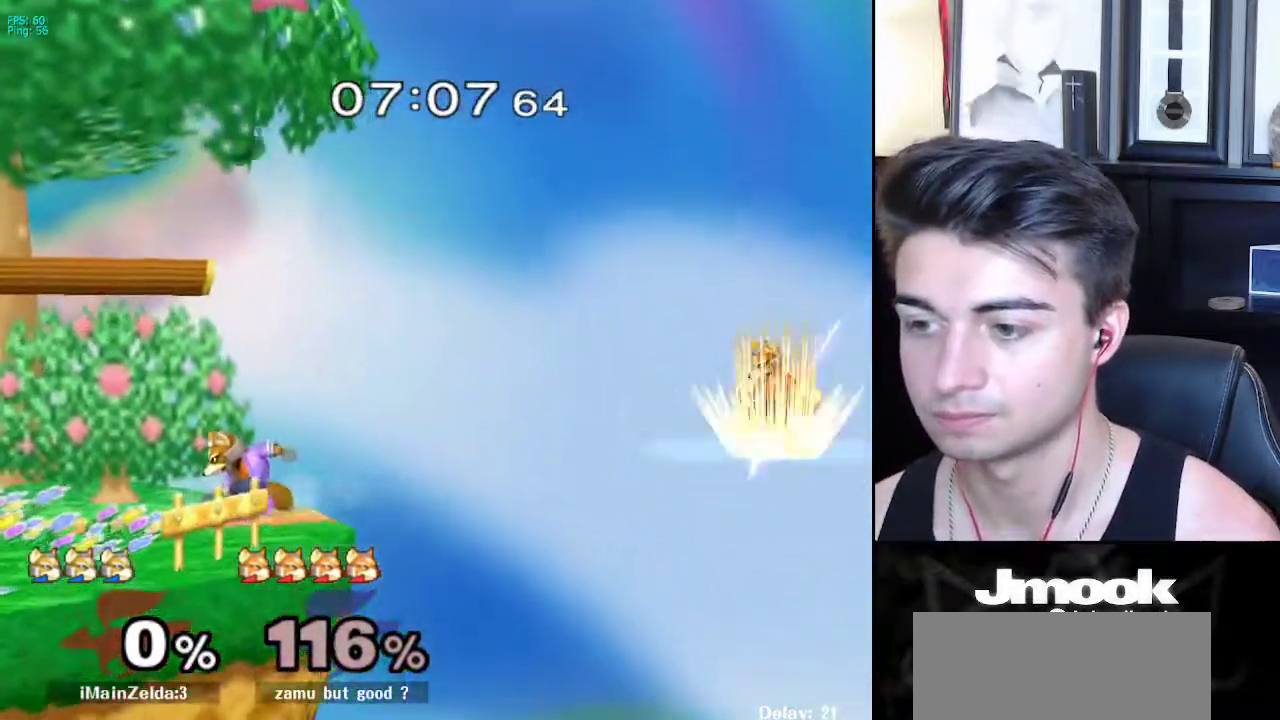
{"buttons": [], "left_stick": "center", "right_stick": "center", "events": [[217, "left_stick", "down-left"], [350, "left_stick", "center"]]}
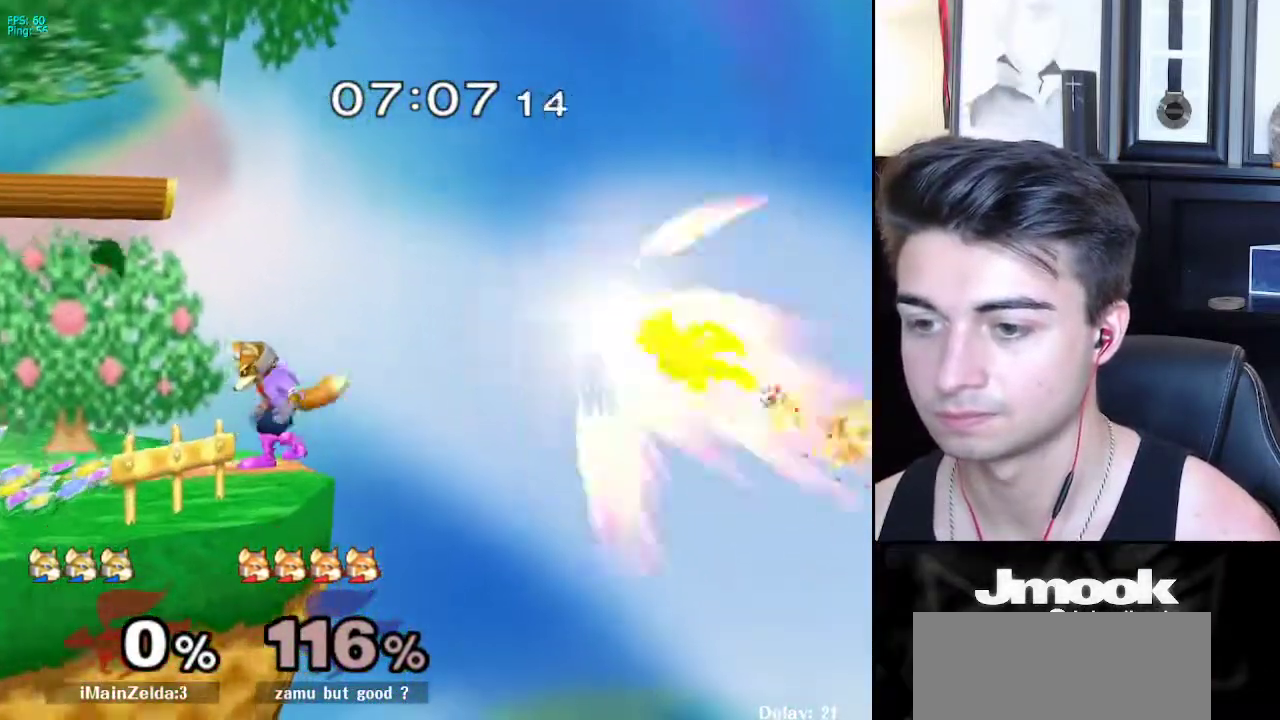
{"buttons": ["A", "X"], "left_stick": "right", "right_stick": "center", "events": [[67, "left_stick", "left"], [217, "left_stick", "center"], [317, "left_stick", "right"], [350, "X", "down"], [417, "A", "down"]]}
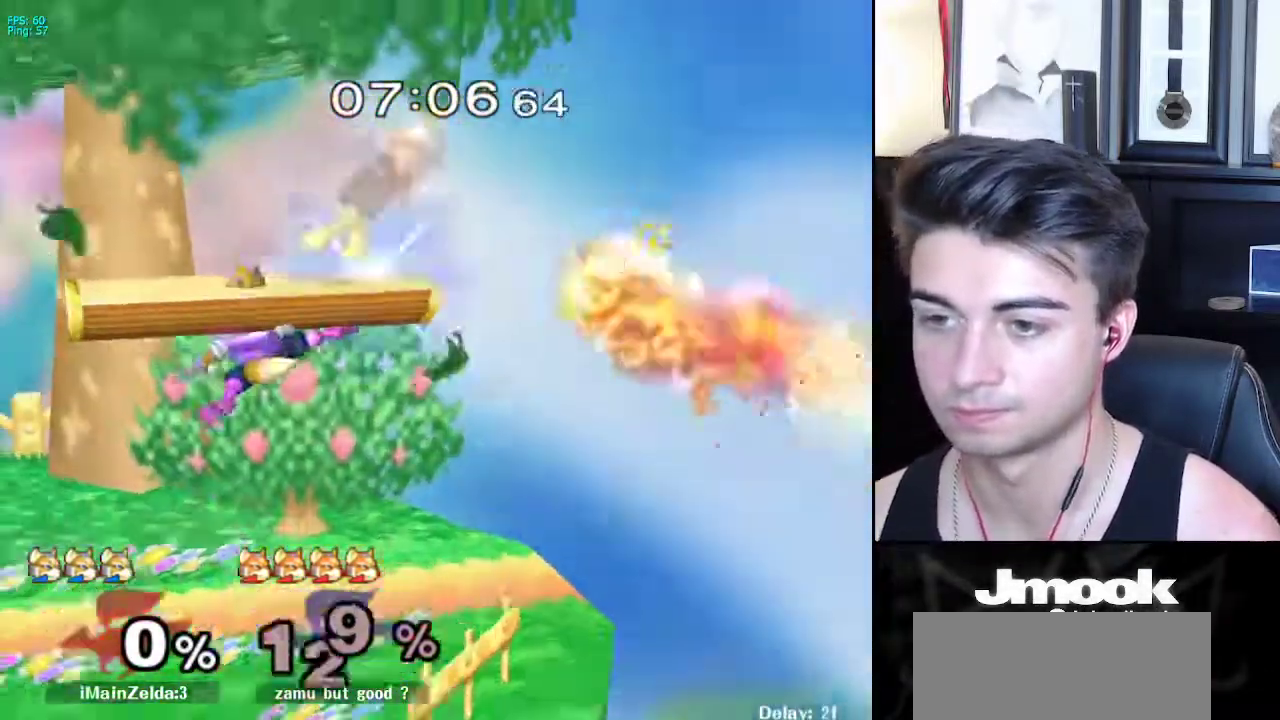
{"buttons": [], "left_stick": "center", "right_stick": "center", "events": [[17, "X", "up"], [283, "left_stick", "up-left"], [300, "L1", "down"], [317, "A", "up"], [383, "left_stick", "down"], [400, "L1", "up"], [450, "left_stick", "center"]]}
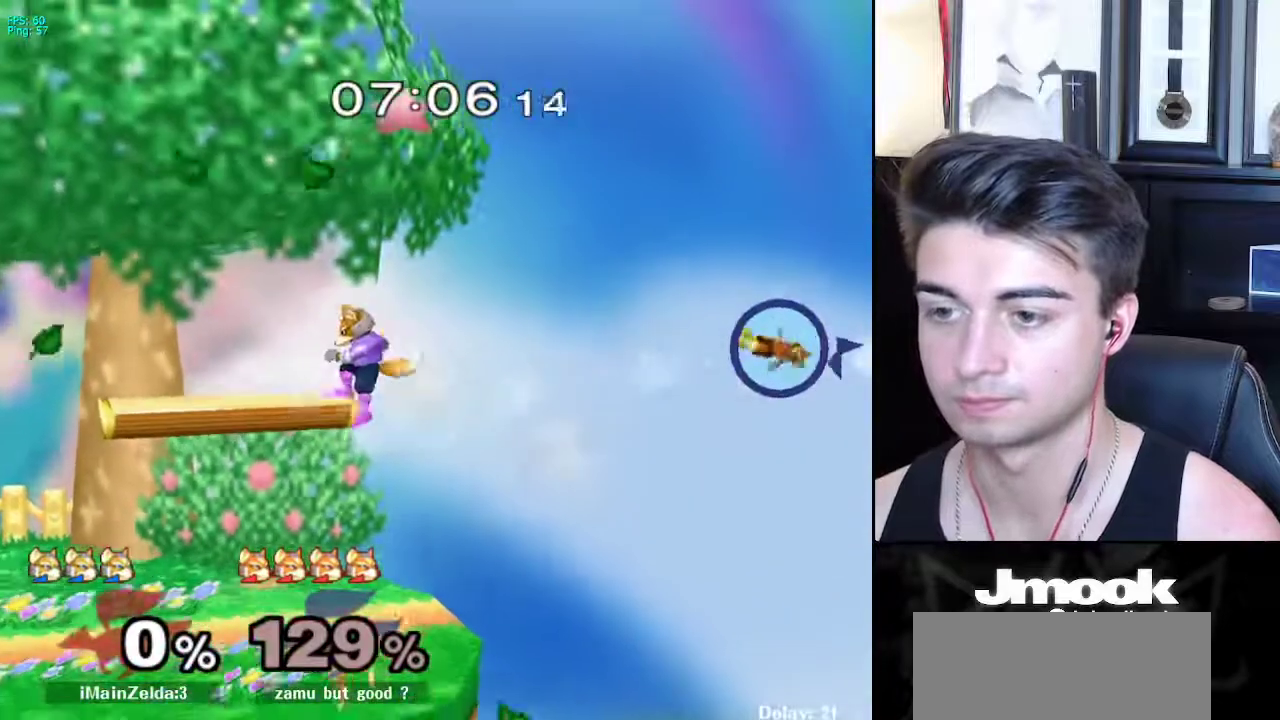
{"buttons": [], "left_stick": "center", "right_stick": "center", "events": [[33, "left_stick", "left"], [167, "left_stick", "down-right"], [217, "left_stick", "center"], [317, "left_stick", "left"], [383, "X", "down"], [400, "X", "up"], [467, "left_stick", "center"]]}
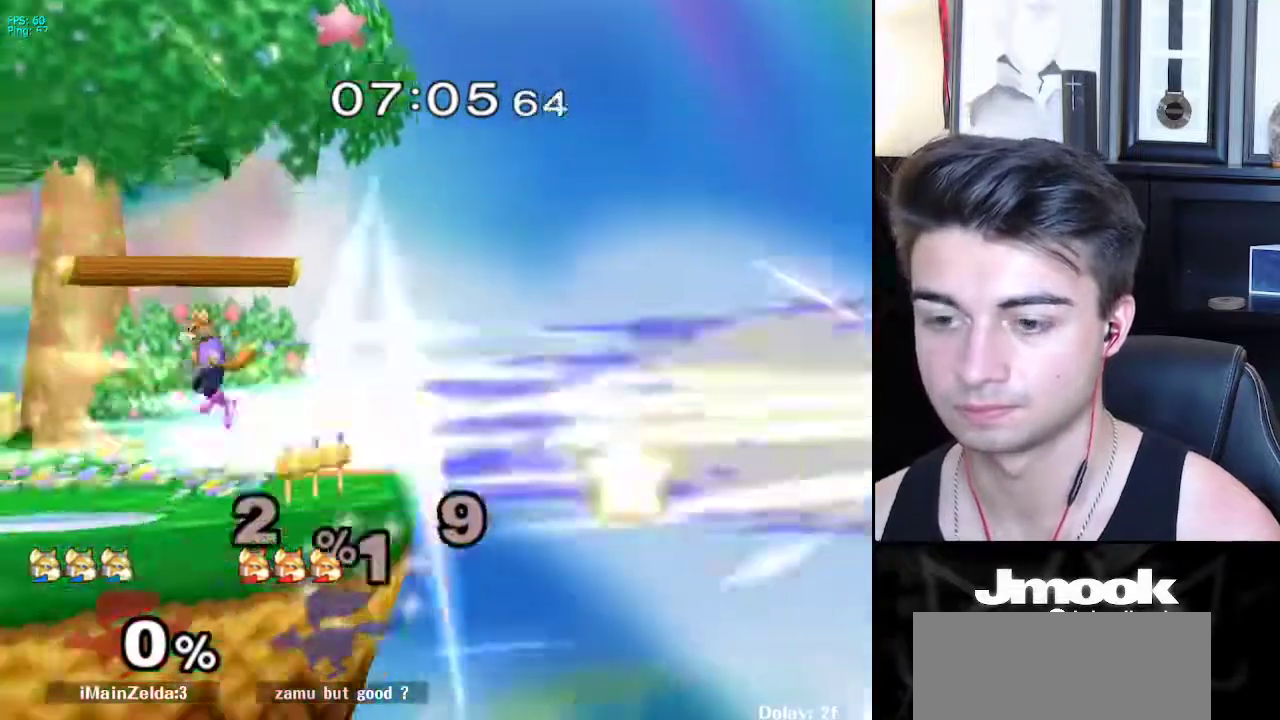
{"buttons": [], "left_stick": "left", "right_stick": "center", "events": [[117, "left_stick", "down"], [133, "L1", "down"], [233, "L1", "up"], [233, "left_stick", "center"], [300, "left_stick", "left"], [383, "left_stick", "right"], [467, "left_stick", "left"]]}